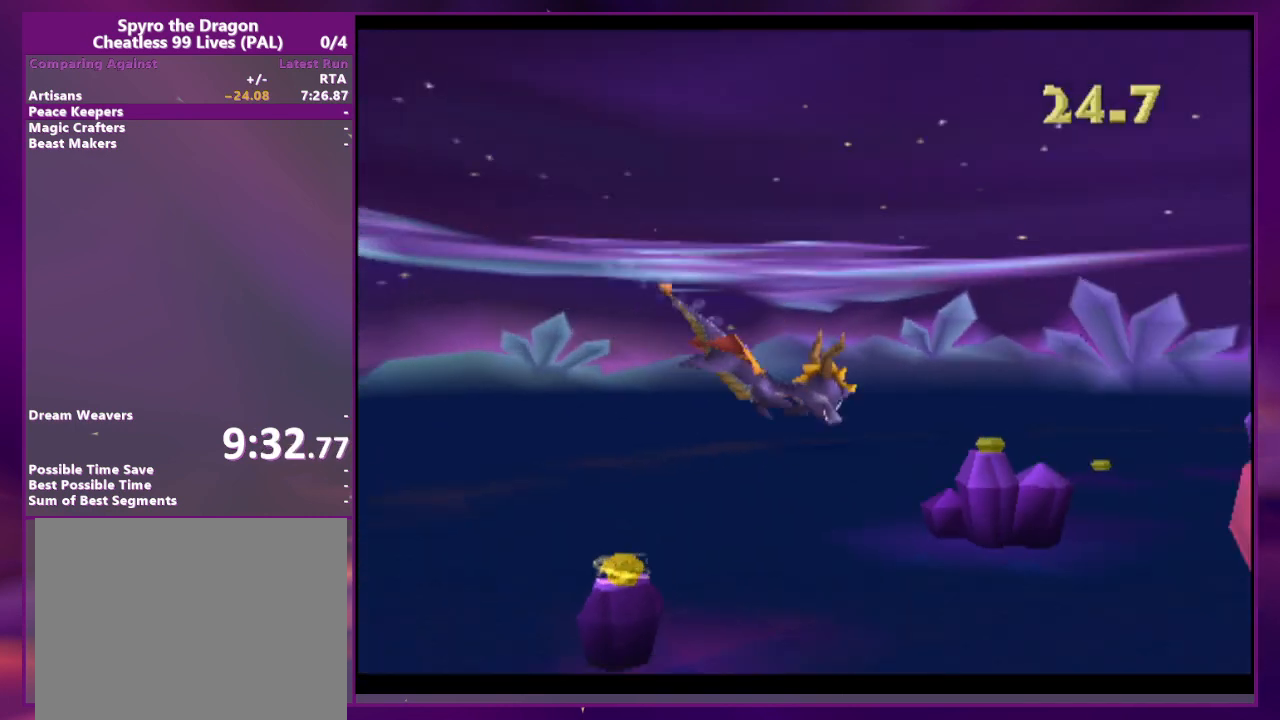
Gameplay with a controller (PlayStation layout); each line is a JSON object with the inputs held at the frame after it. "events" lists button and stick changes between this image and that frame as [ms after this image, input, new state], when the widget could be followed in between. Not read: DPAD_DOWN DPAD_LEFT DPAD_UP L3 R3 left_stick right_stick.
{"buttons": [], "events": [[200, "CIRCLE", "down"], [333, "CIRCLE", "up"]]}
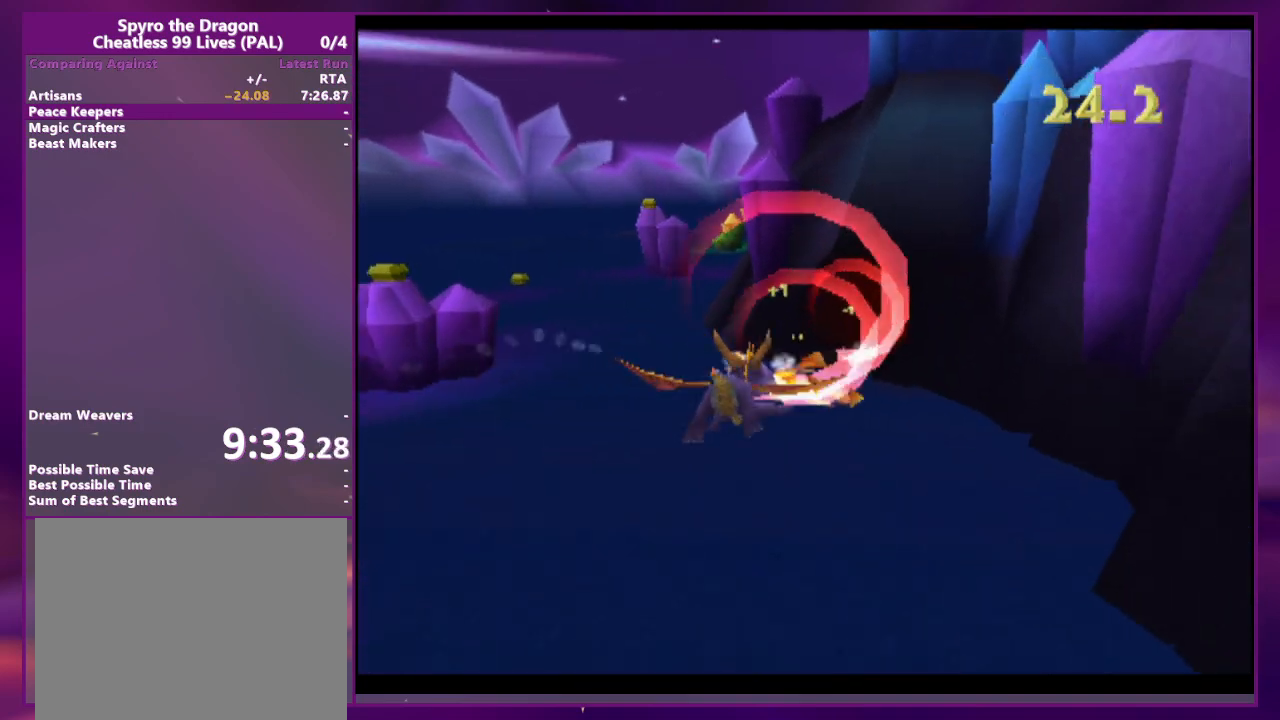
{"buttons": [], "events": []}
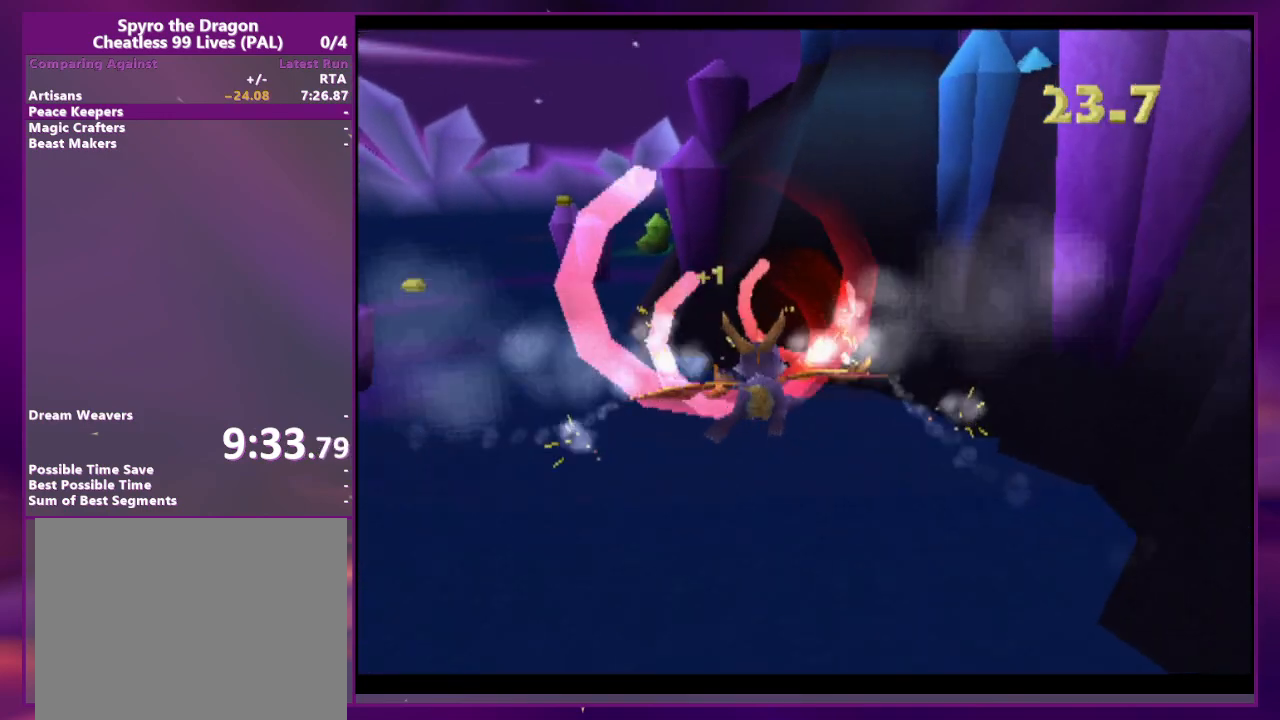
{"buttons": [], "events": []}
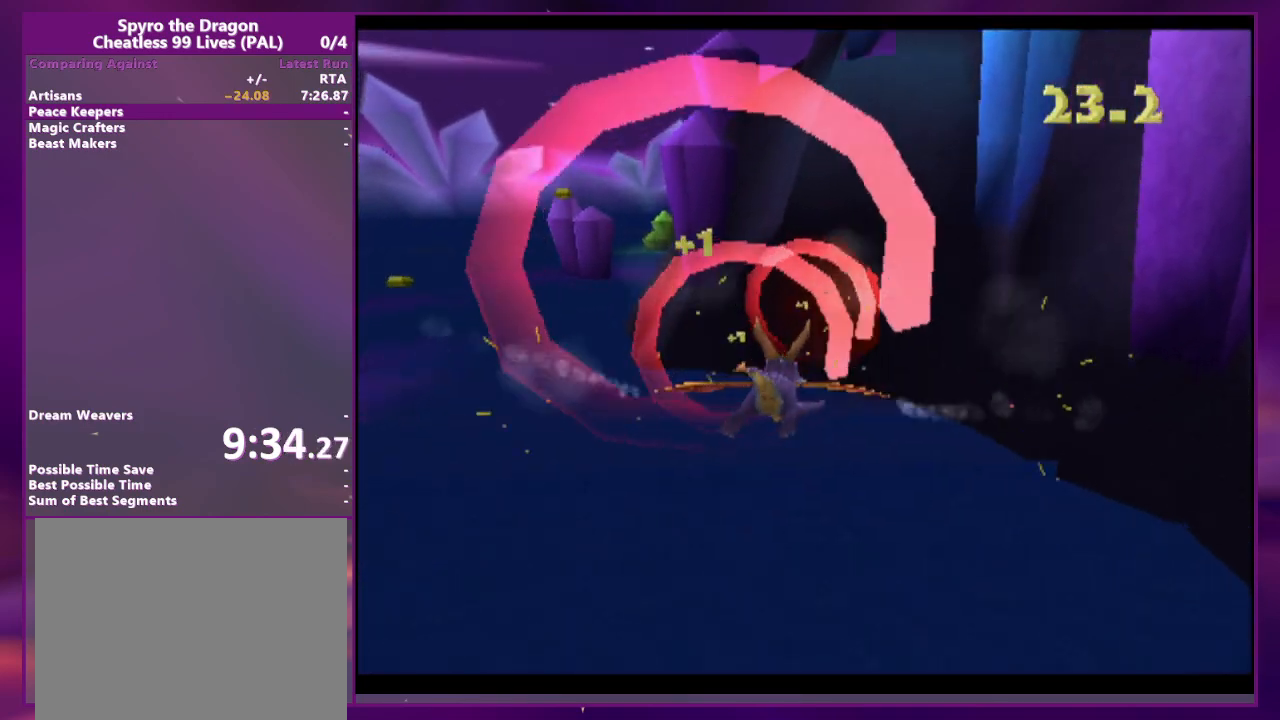
{"buttons": [], "events": []}
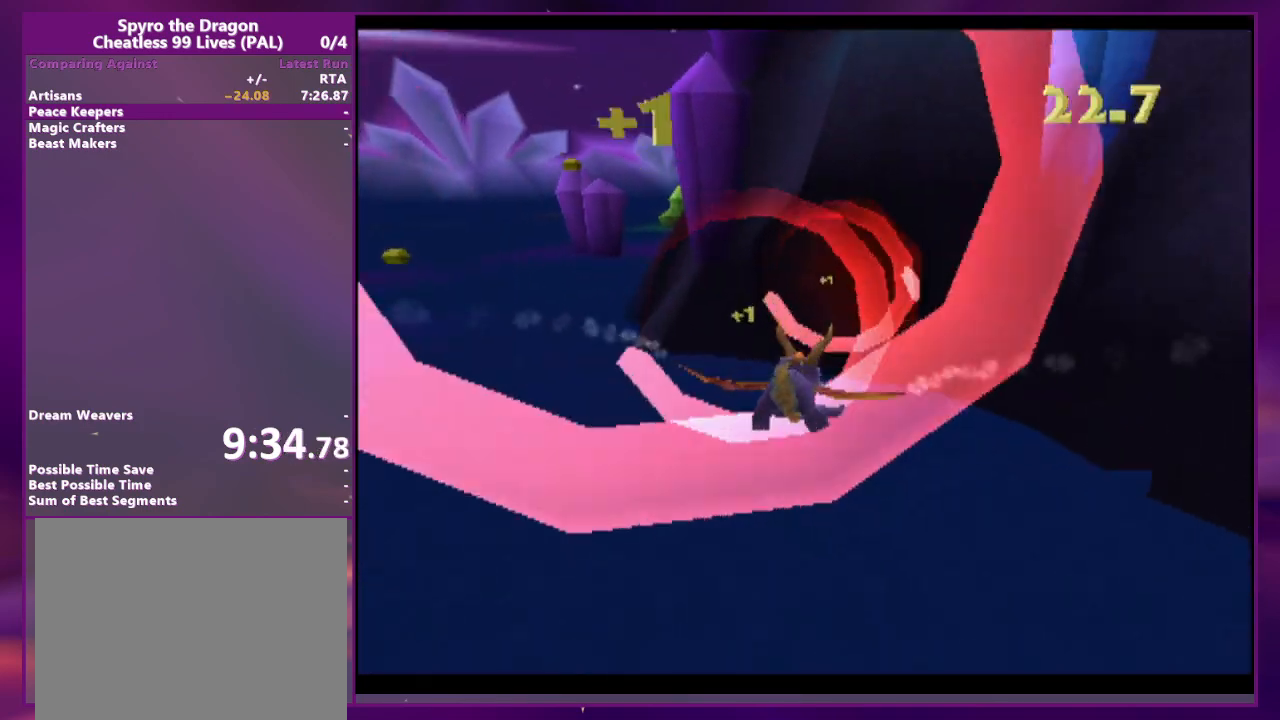
{"buttons": [], "events": []}
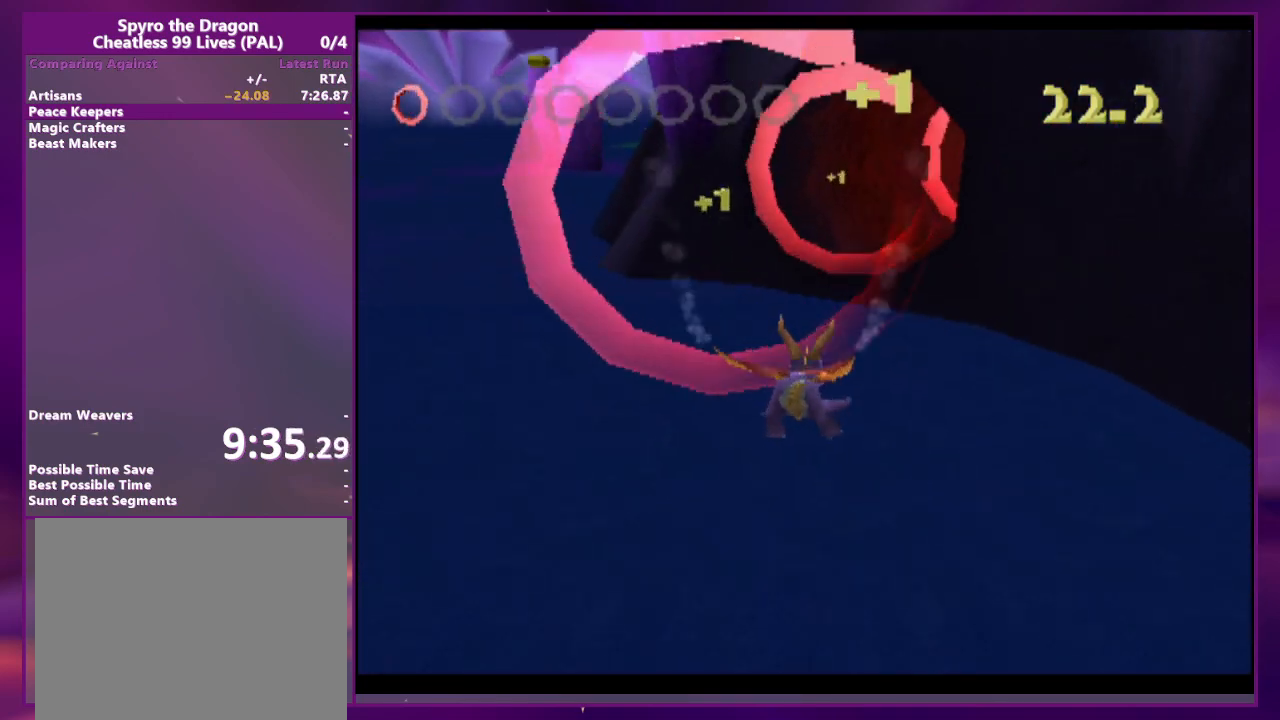
{"buttons": ["DPAD_RIGHT"], "events": [[500, "DPAD_RIGHT", "down"]]}
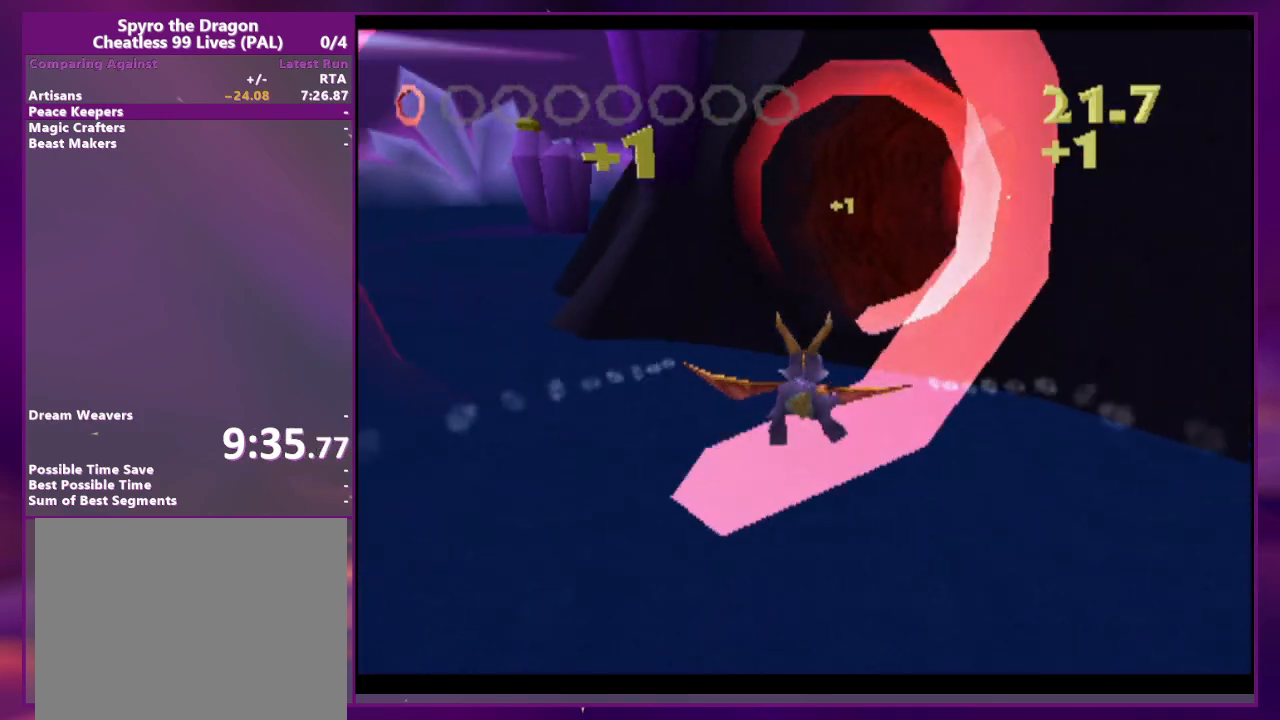
{"buttons": [], "events": [[100, "DPAD_RIGHT", "up"], [400, "DPAD_RIGHT", "down"], [500, "DPAD_RIGHT", "up"]]}
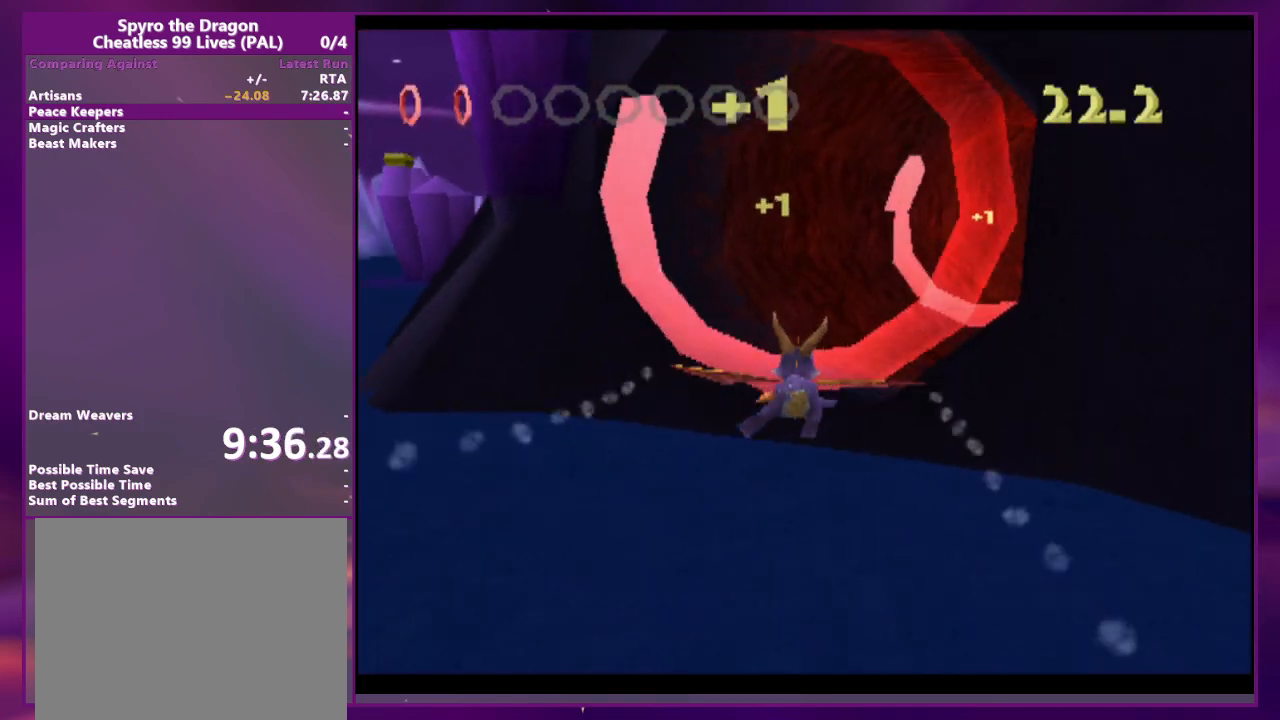
{"buttons": [], "events": [[267, "DPAD_RIGHT", "down"], [433, "DPAD_RIGHT", "up"]]}
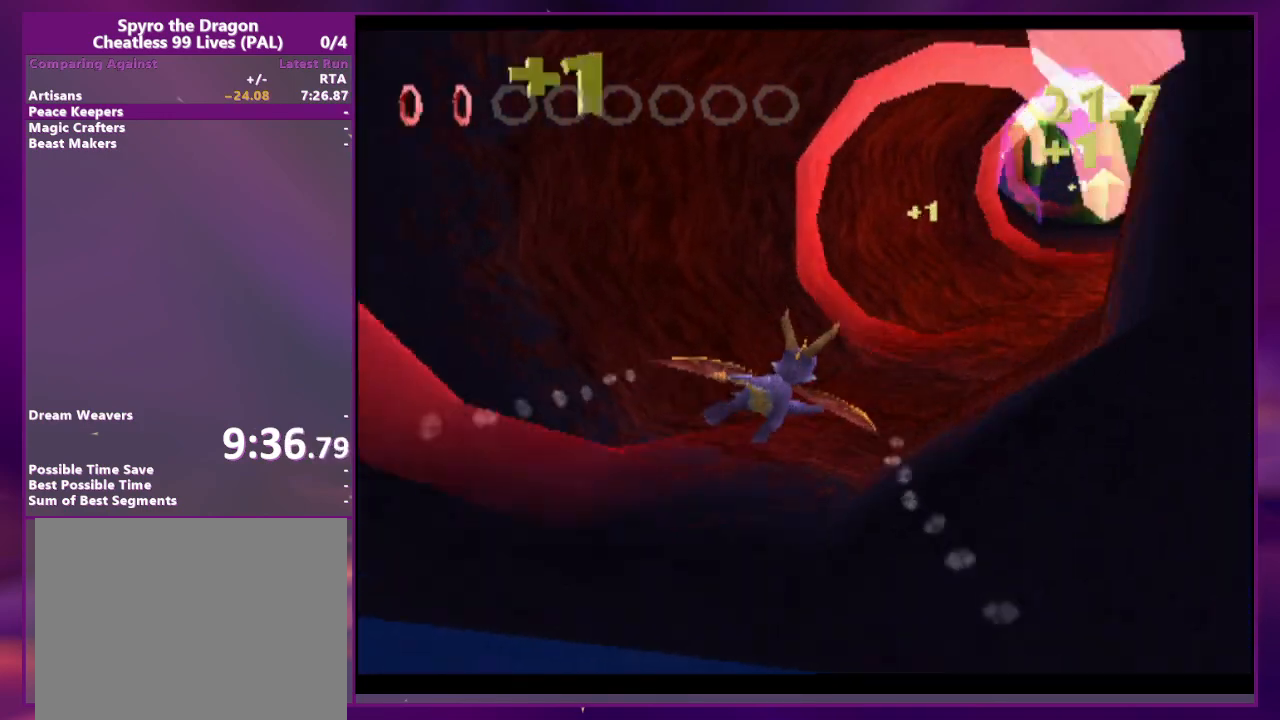
{"buttons": ["DPAD_RIGHT"], "events": [[167, "DPAD_RIGHT", "down"], [300, "DPAD_RIGHT", "up"], [400, "DPAD_RIGHT", "down"]]}
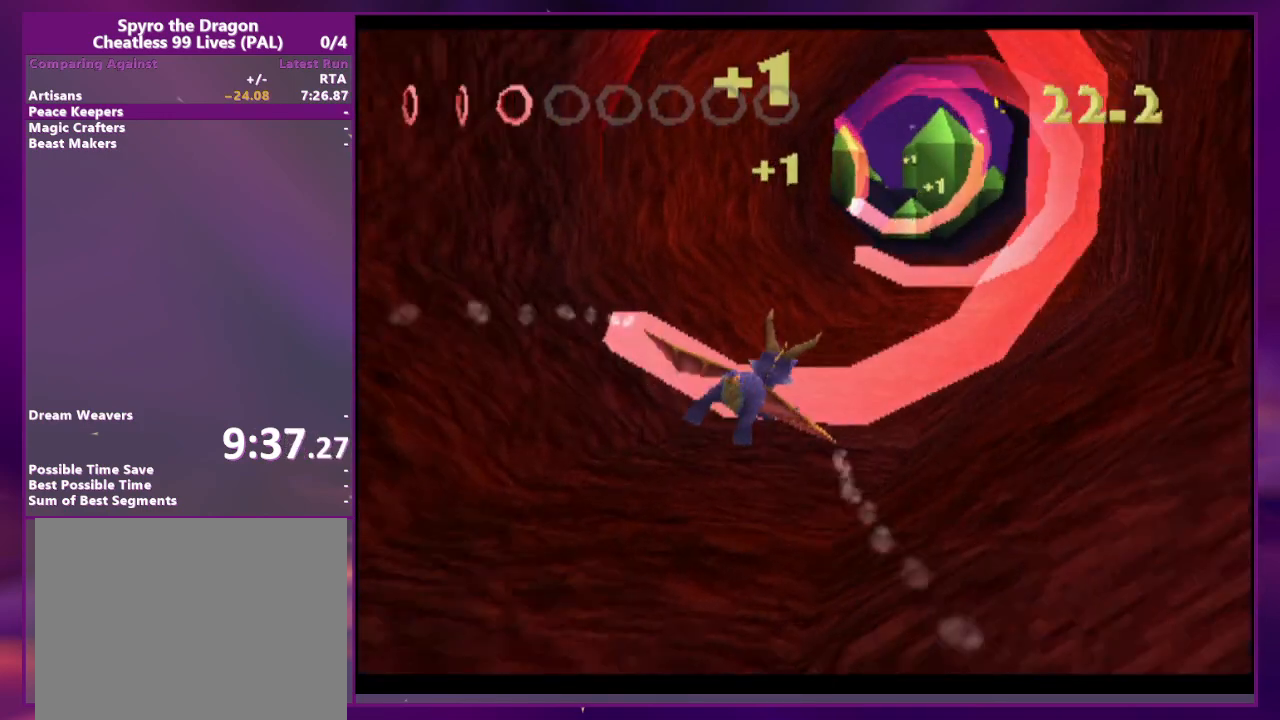
{"buttons": [], "events": [[33, "DPAD_RIGHT", "up"], [167, "DPAD_RIGHT", "down"], [267, "DPAD_RIGHT", "up"]]}
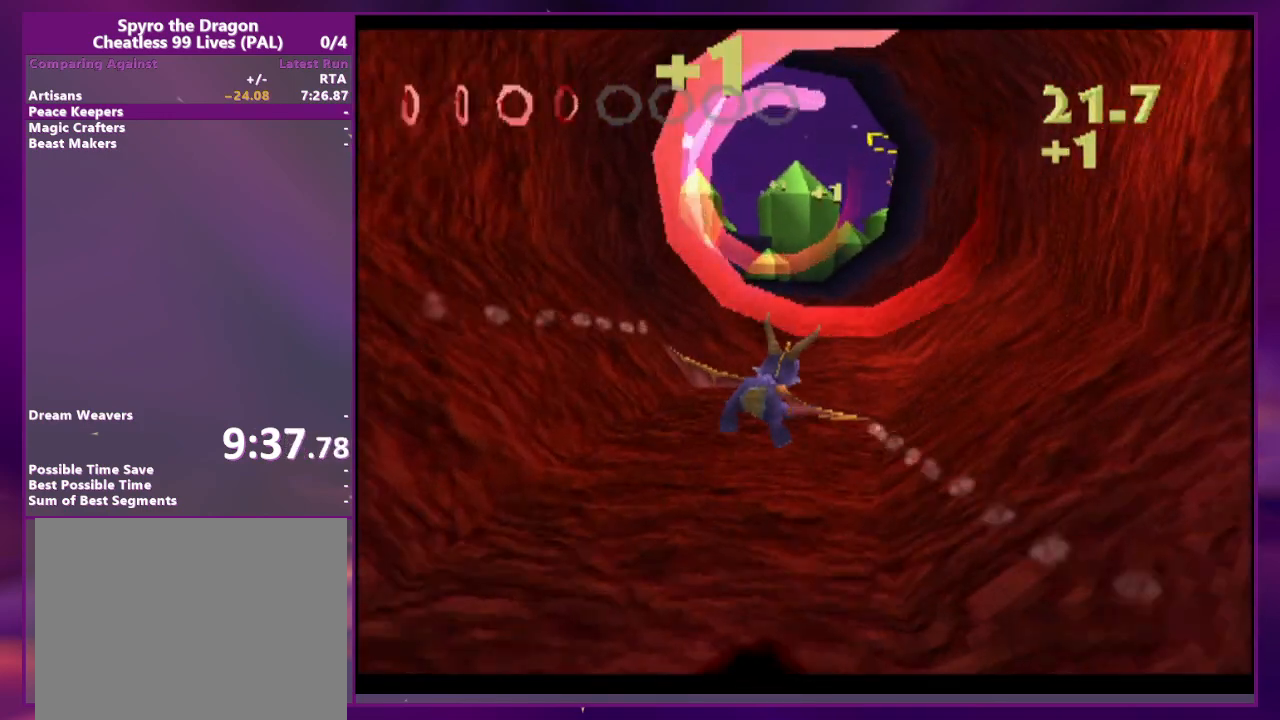
{"buttons": [], "events": []}
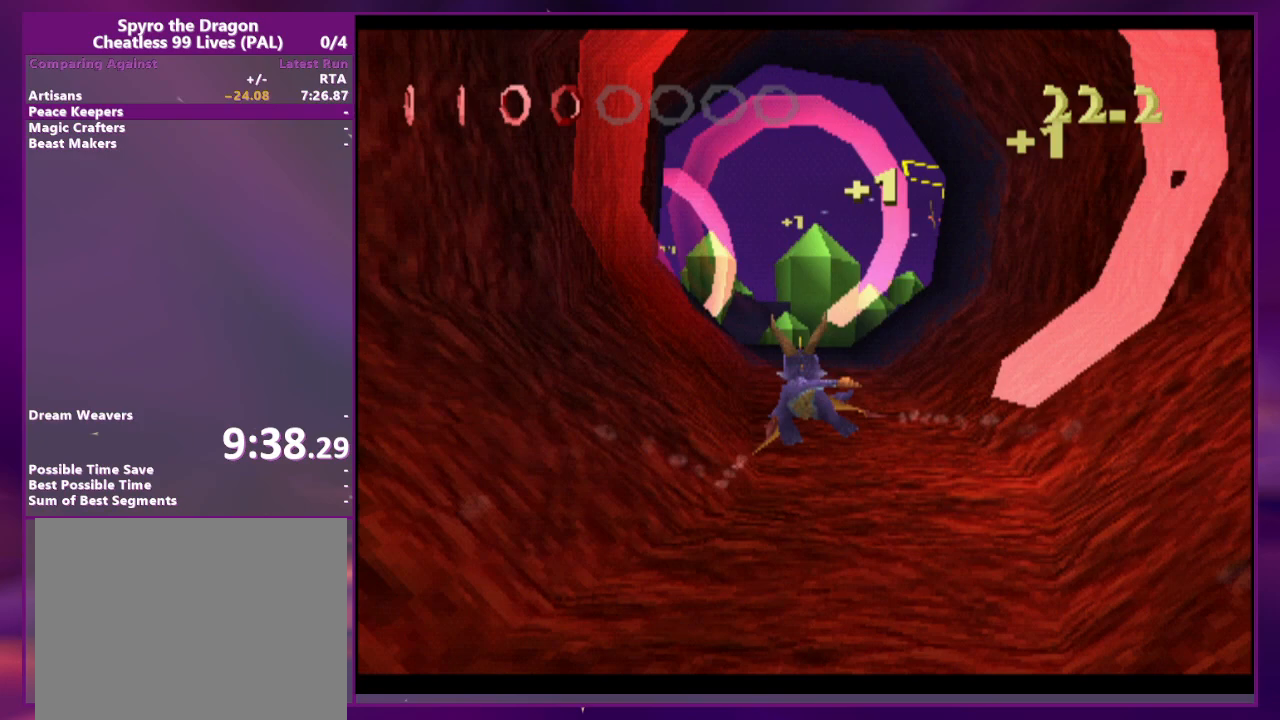
{"buttons": [], "events": []}
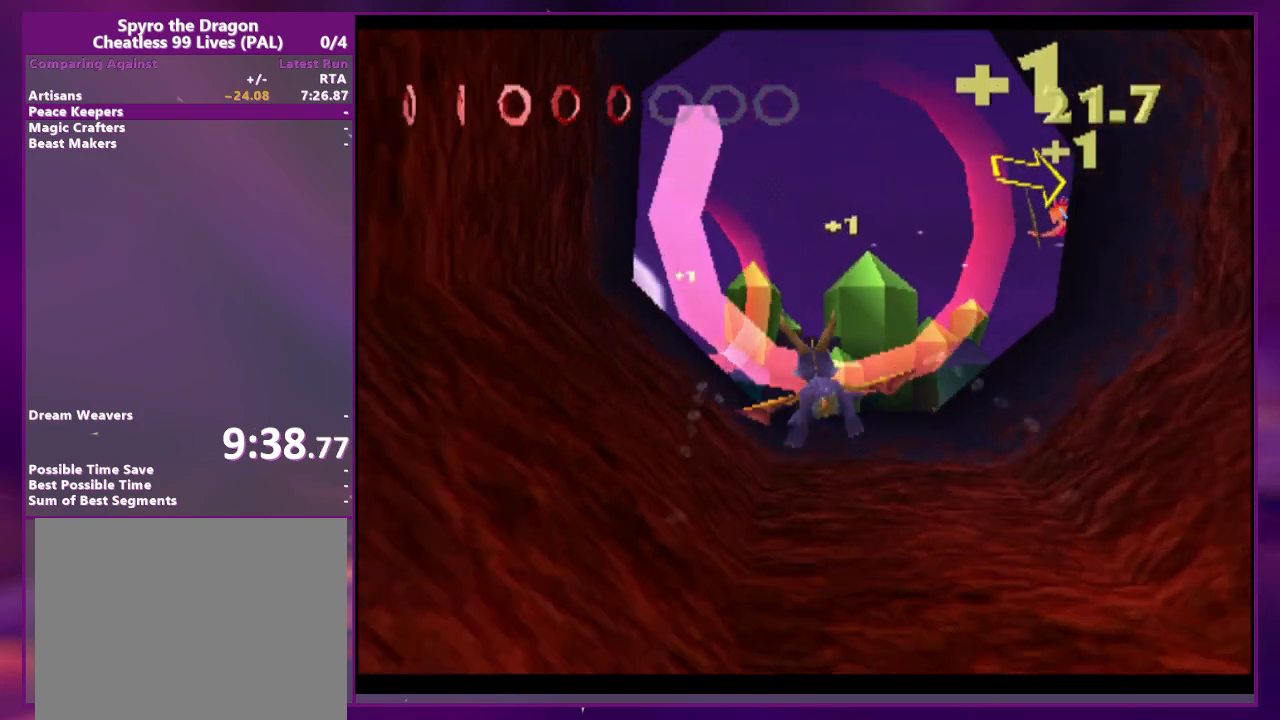
{"buttons": [], "events": []}
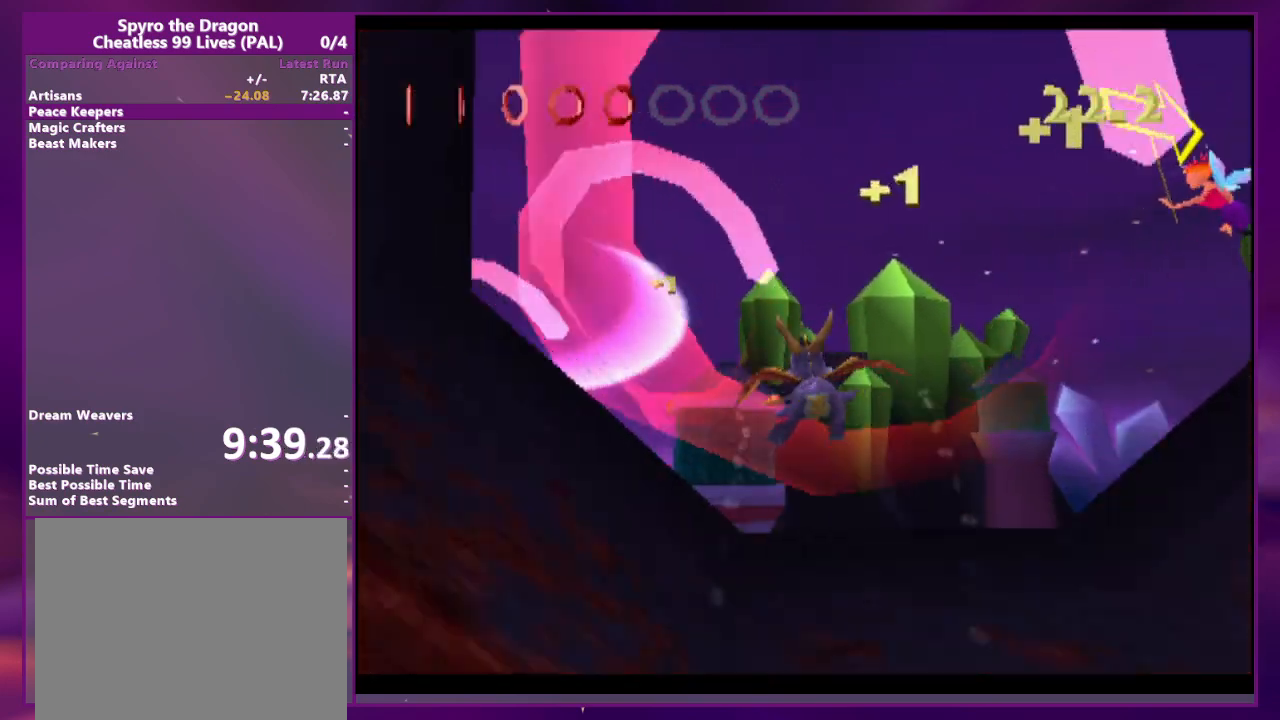
{"buttons": [], "events": []}
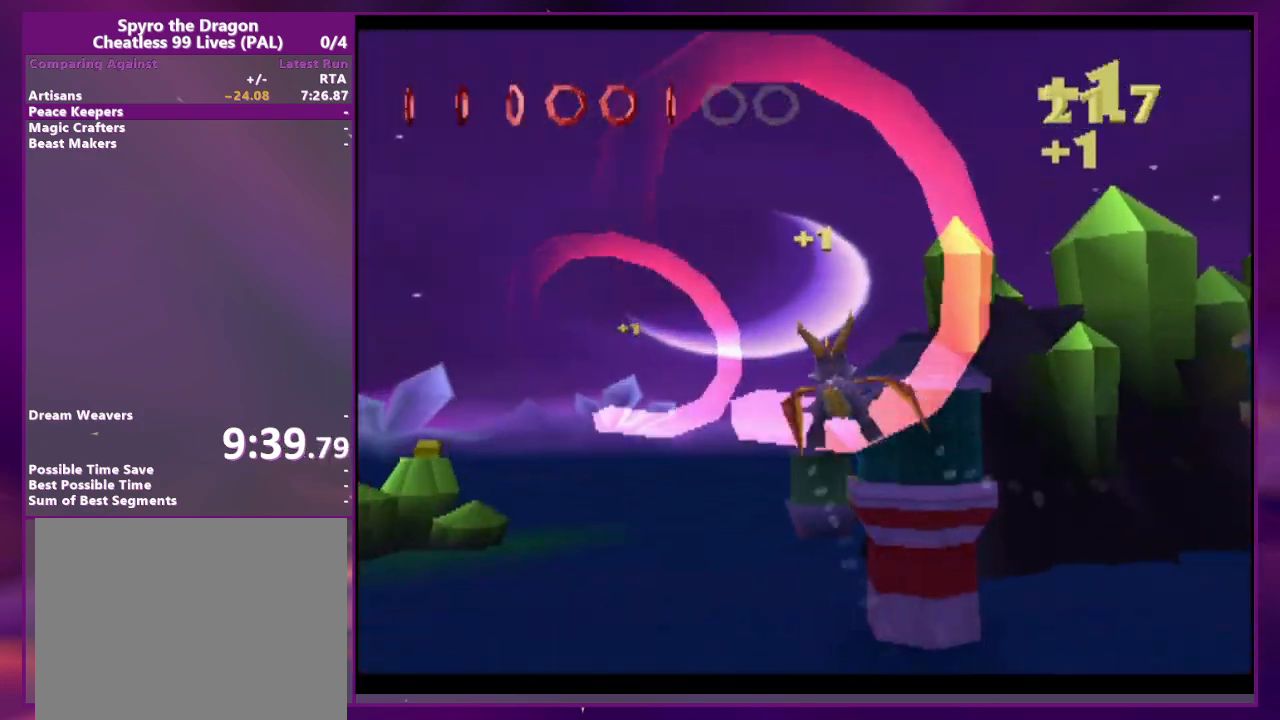
{"buttons": [], "events": []}